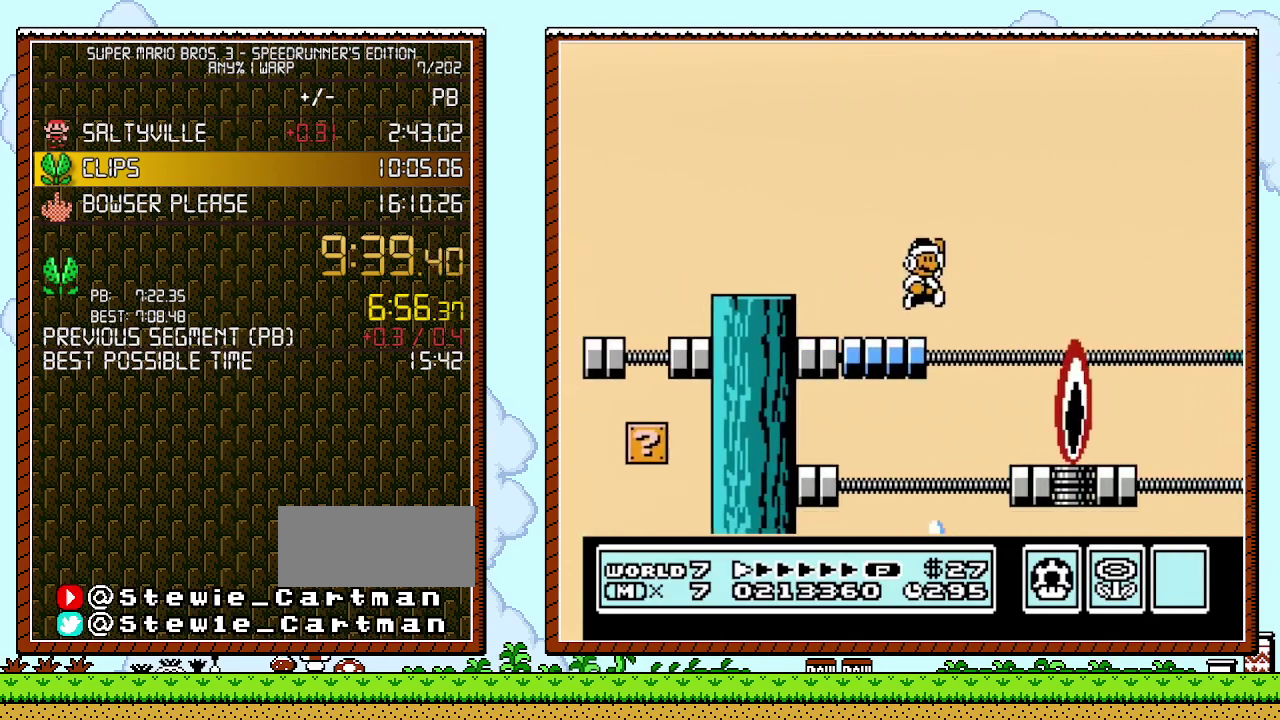
Gameplay with a controller (Nintendo layout); each line is a JSON object with the inputs held at the frame after it. "events" lists button and stick changes between this image and that frame as [ms after this image, input, new state], when the widget could be followed in between. Not read: L3 R3.
{"buttons": ["A", "B", "DPAD_RIGHT"], "events": [[50, "A", "down"]]}
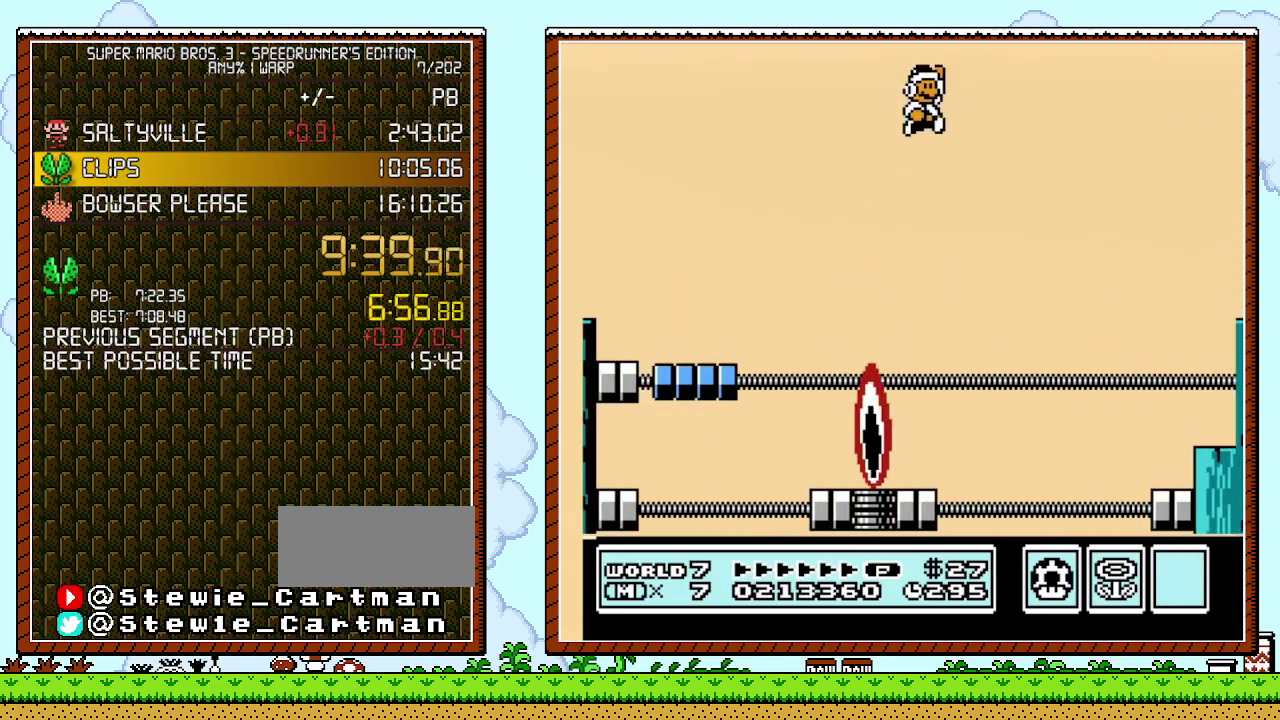
{"buttons": ["B", "DPAD_LEFT"], "events": [[33, "A", "up"], [467, "DPAD_RIGHT", "up"], [500, "DPAD_LEFT", "down"]]}
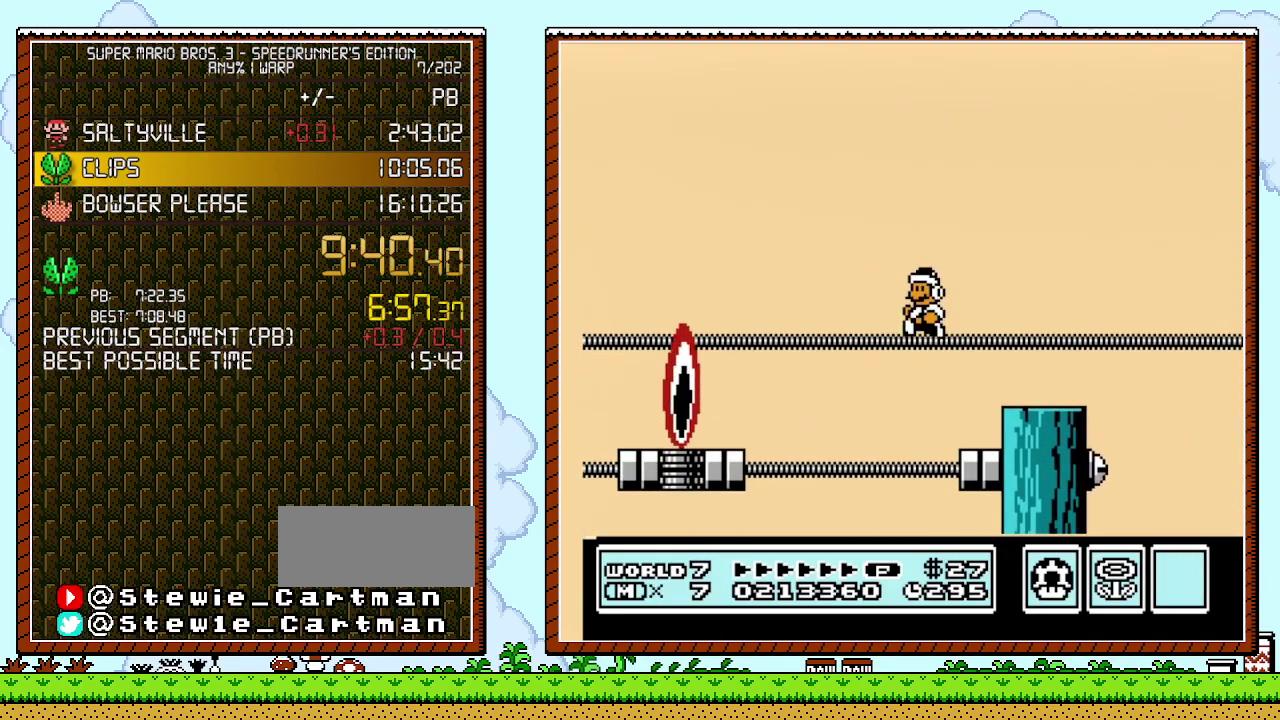
{"buttons": ["B", "DPAD_RIGHT"], "events": [[183, "DPAD_LEFT", "up"], [333, "A", "down"], [333, "DPAD_RIGHT", "down"], [467, "A", "up"]]}
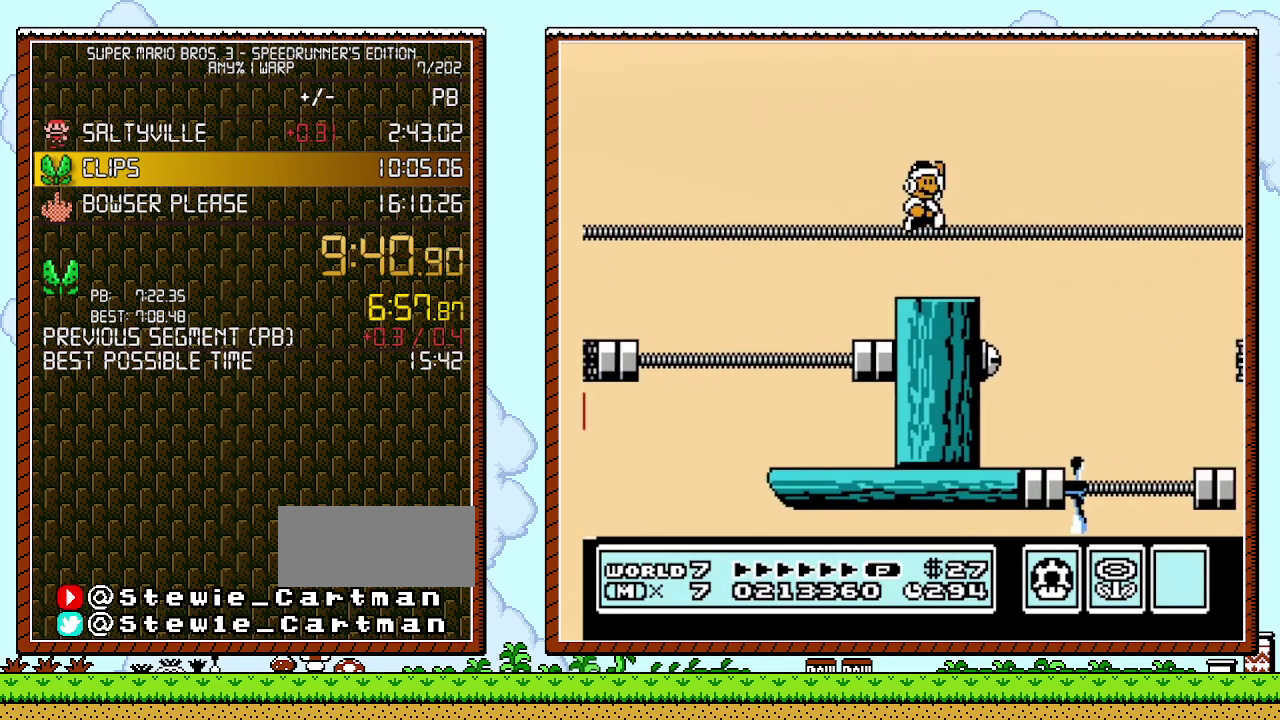
{"buttons": ["B", "DPAD_LEFT"], "events": [[183, "DPAD_UP", "down"], [217, "DPAD_LEFT", "down"], [217, "DPAD_RIGHT", "up"], [433, "DPAD_UP", "up"]]}
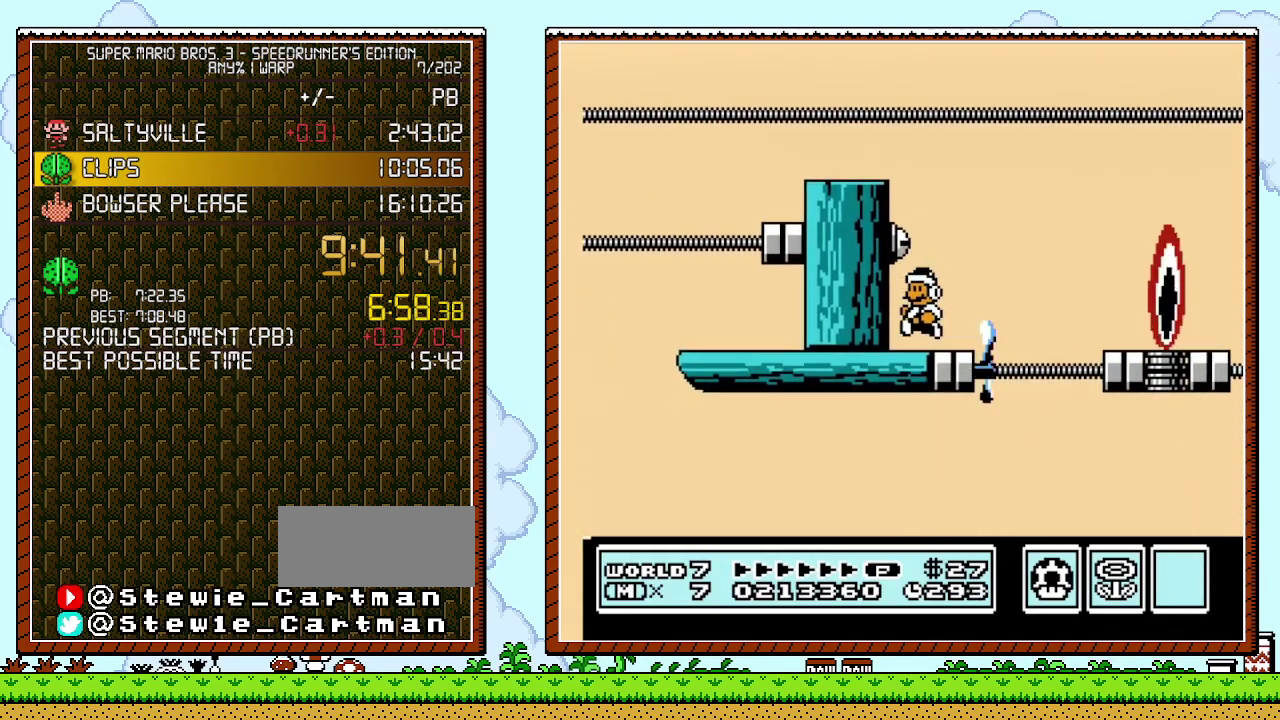
{"buttons": ["B", "DPAD_RIGHT"], "events": [[50, "DPAD_LEFT", "up"], [183, "DPAD_RIGHT", "down"], [283, "DPAD_RIGHT", "up"], [433, "DPAD_RIGHT", "down"]]}
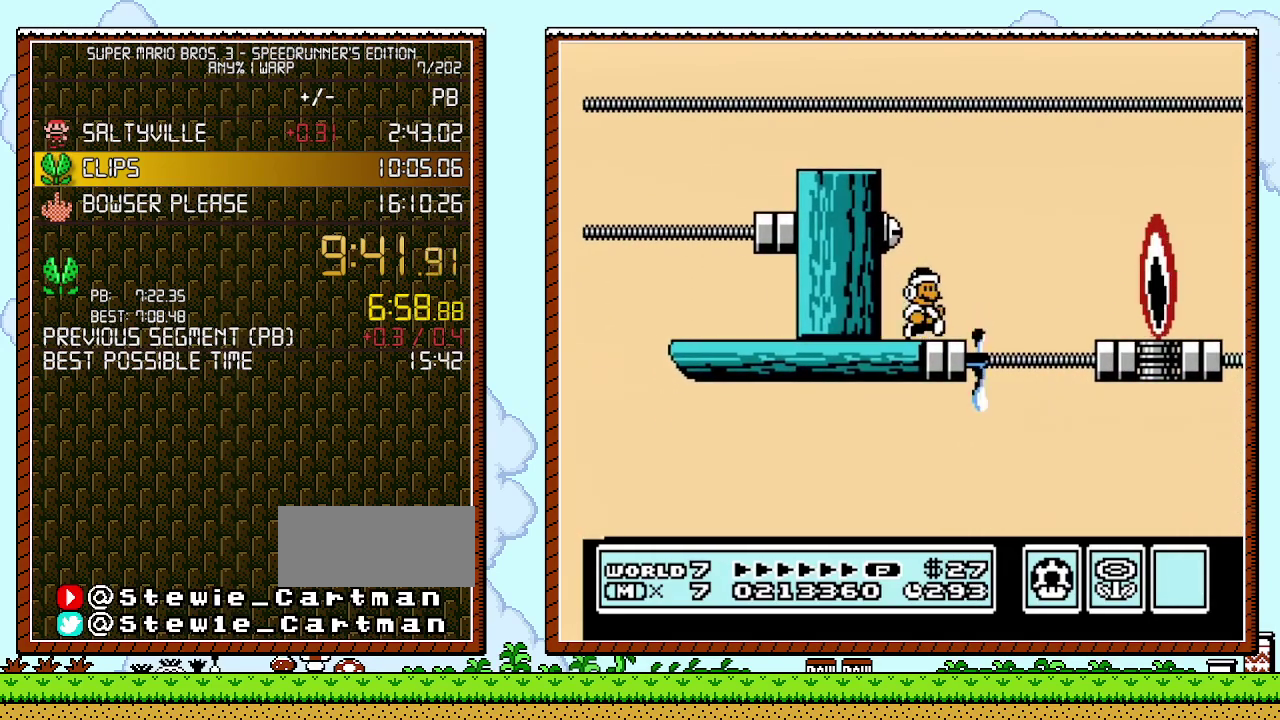
{"buttons": ["B", "DPAD_RIGHT"], "events": [[250, "A", "down"], [500, "A", "up"]]}
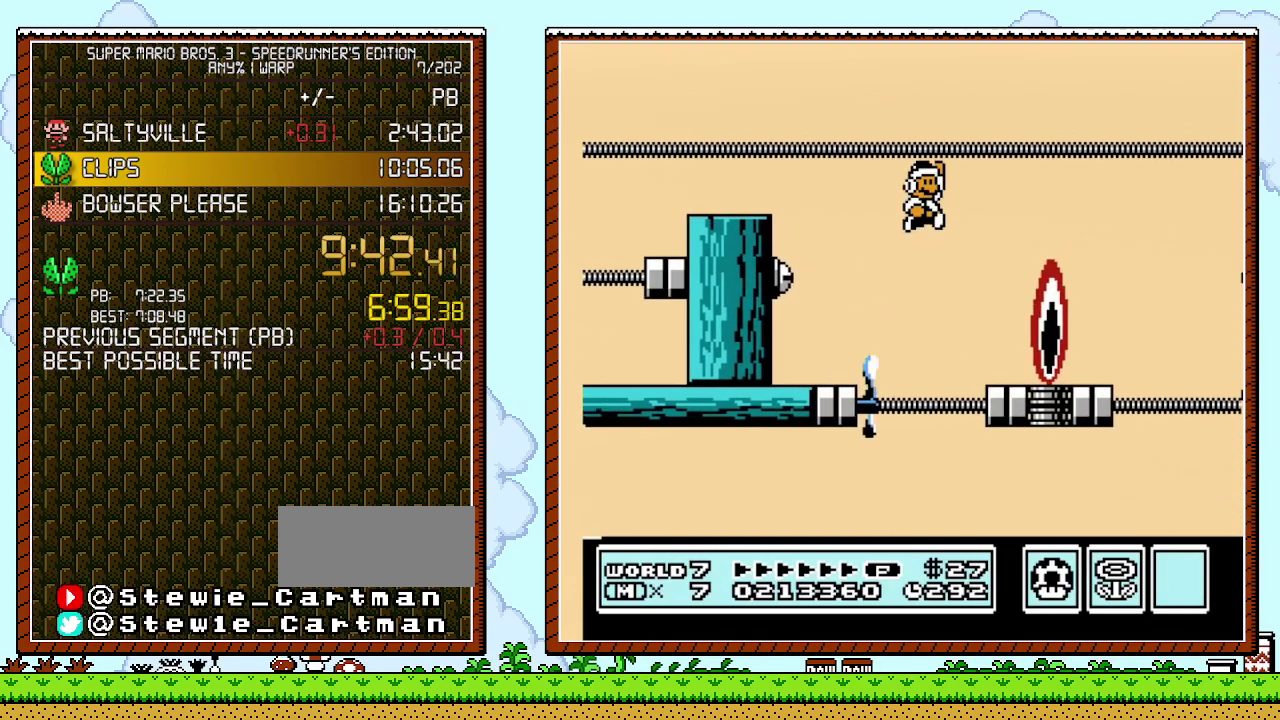
{"buttons": ["B", "DPAD_RIGHT"], "events": [[83, "DPAD_RIGHT", "up"], [117, "DPAD_LEFT", "down"], [250, "DPAD_LEFT", "up"], [283, "DPAD_RIGHT", "down"]]}
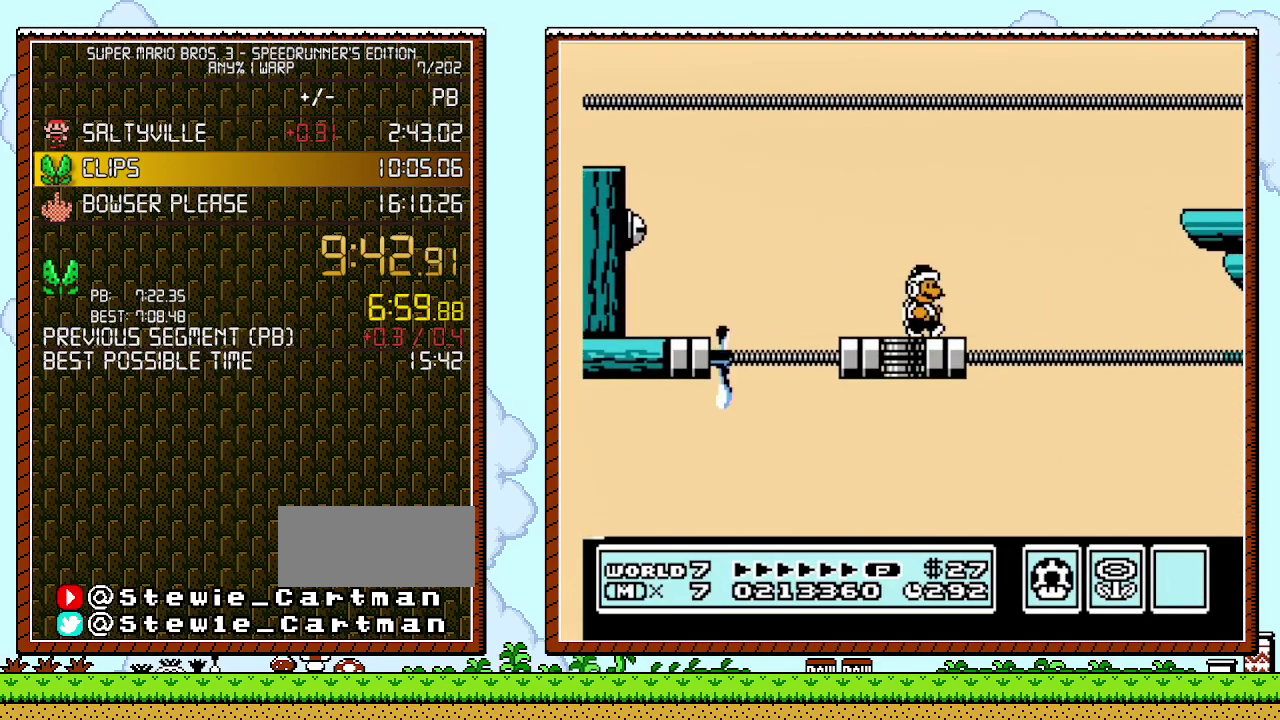
{"buttons": ["B", "DPAD_RIGHT"], "events": [[150, "A", "down"], [467, "A", "up"]]}
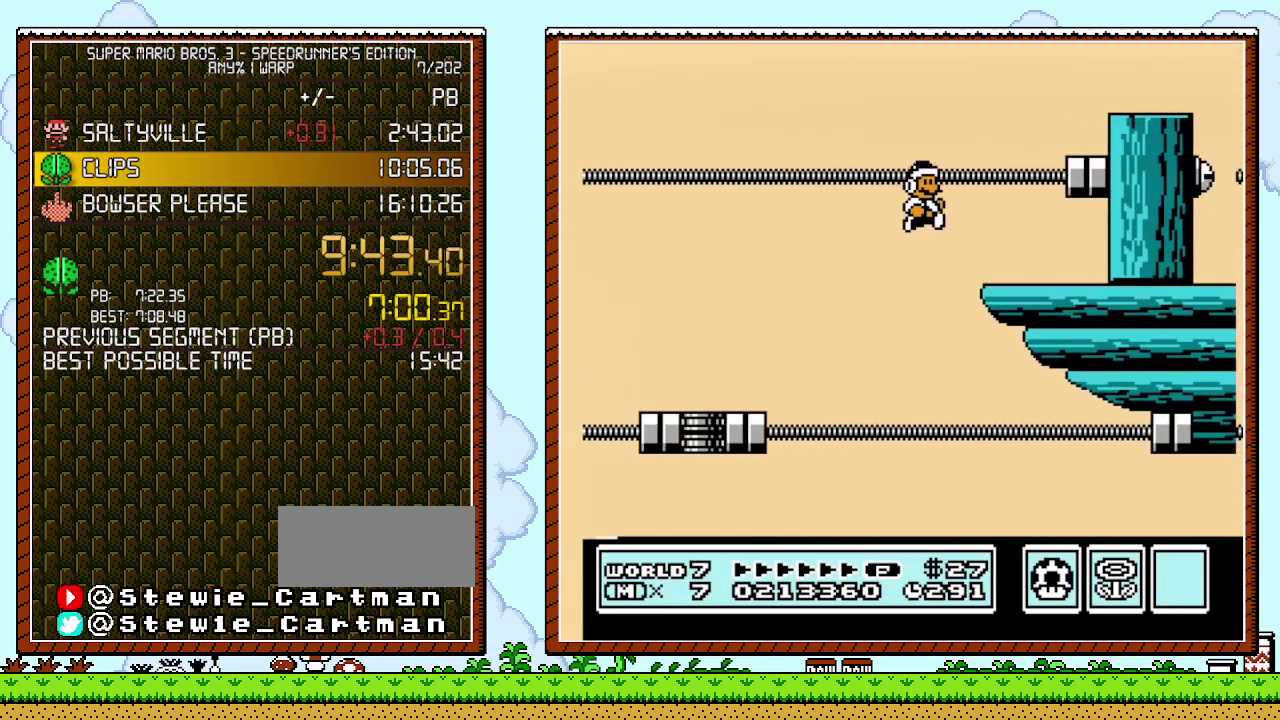
{"buttons": ["A", "B", "DPAD_RIGHT"], "events": [[150, "DPAD_UP", "down"], [183, "DPAD_RIGHT", "up"], [217, "DPAD_LEFT", "down"], [217, "DPAD_UP", "up"], [317, "A", "down"], [333, "DPAD_LEFT", "up"], [500, "DPAD_RIGHT", "down"]]}
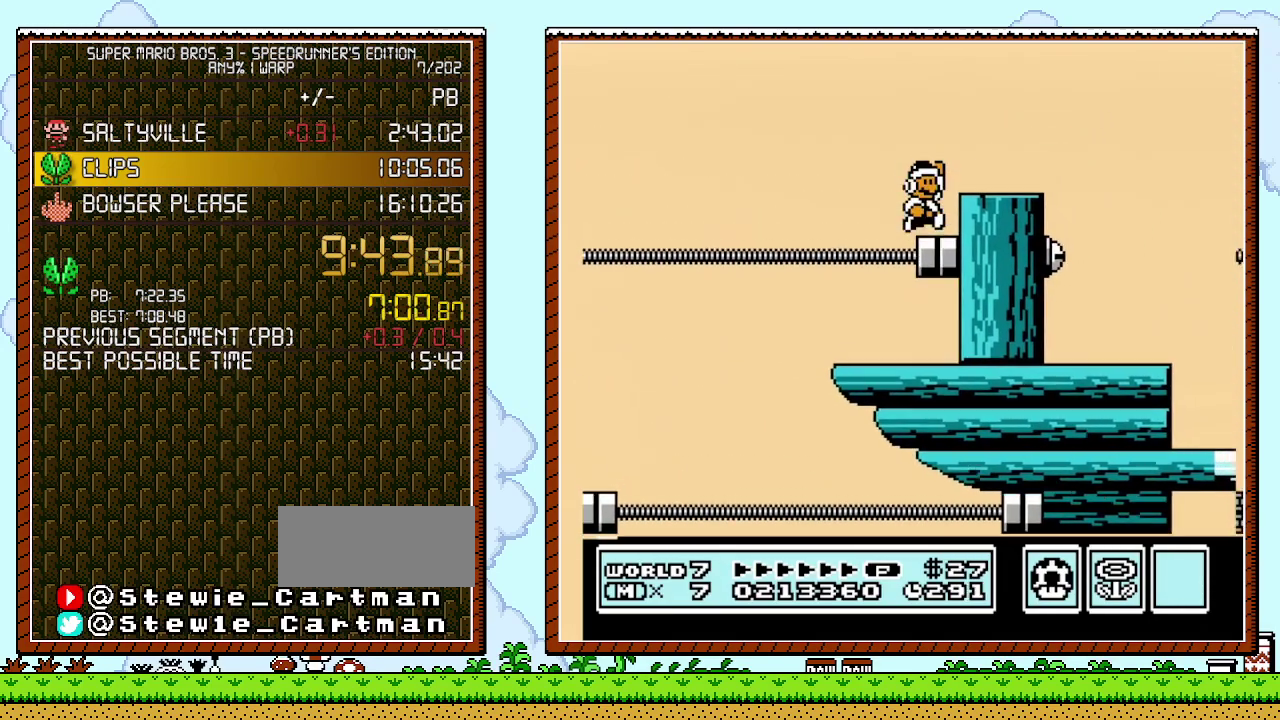
{"buttons": ["B", "DPAD_RIGHT"], "events": [[500, "A", "up"]]}
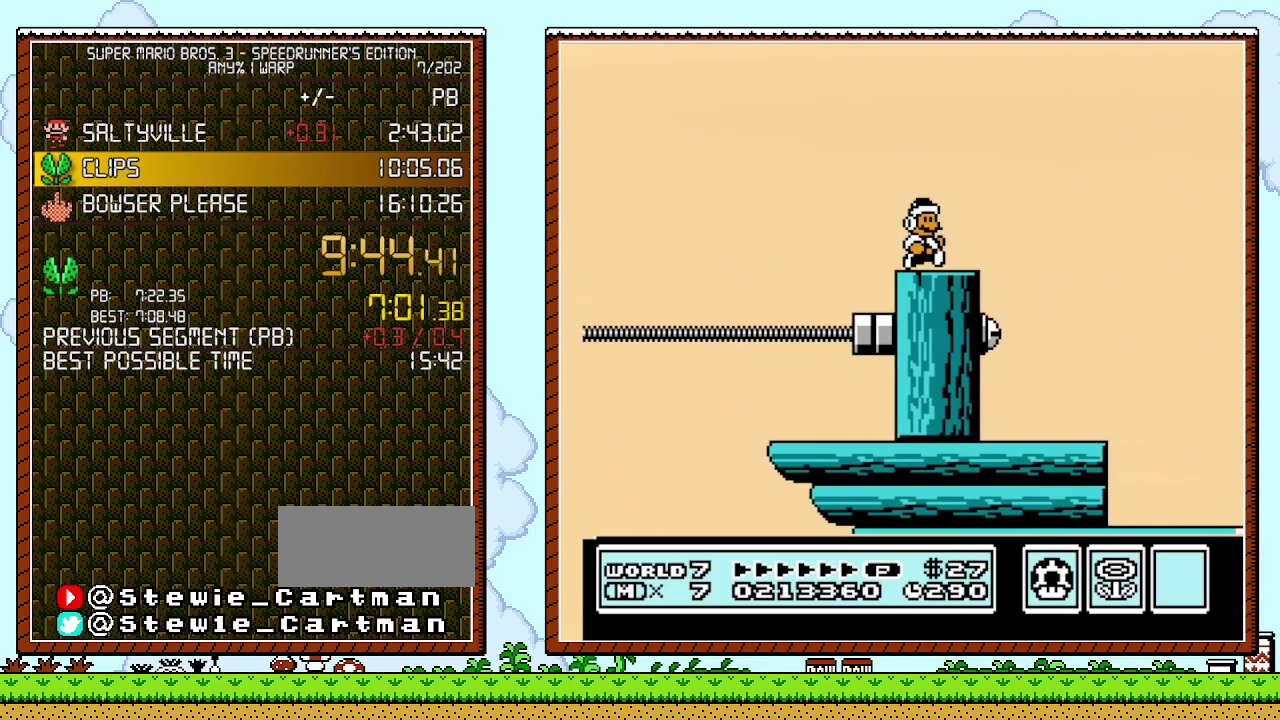
{"buttons": ["B", "DPAD_RIGHT"], "events": []}
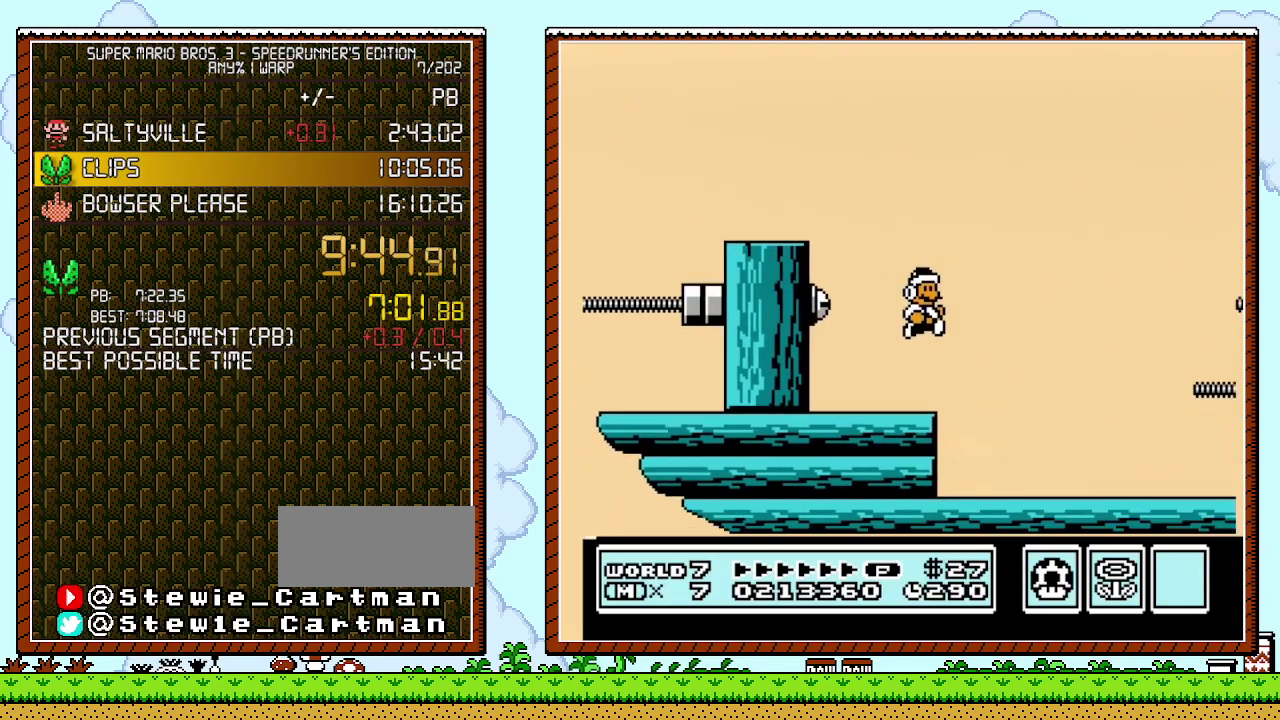
{"buttons": ["B", "DPAD_RIGHT"], "events": []}
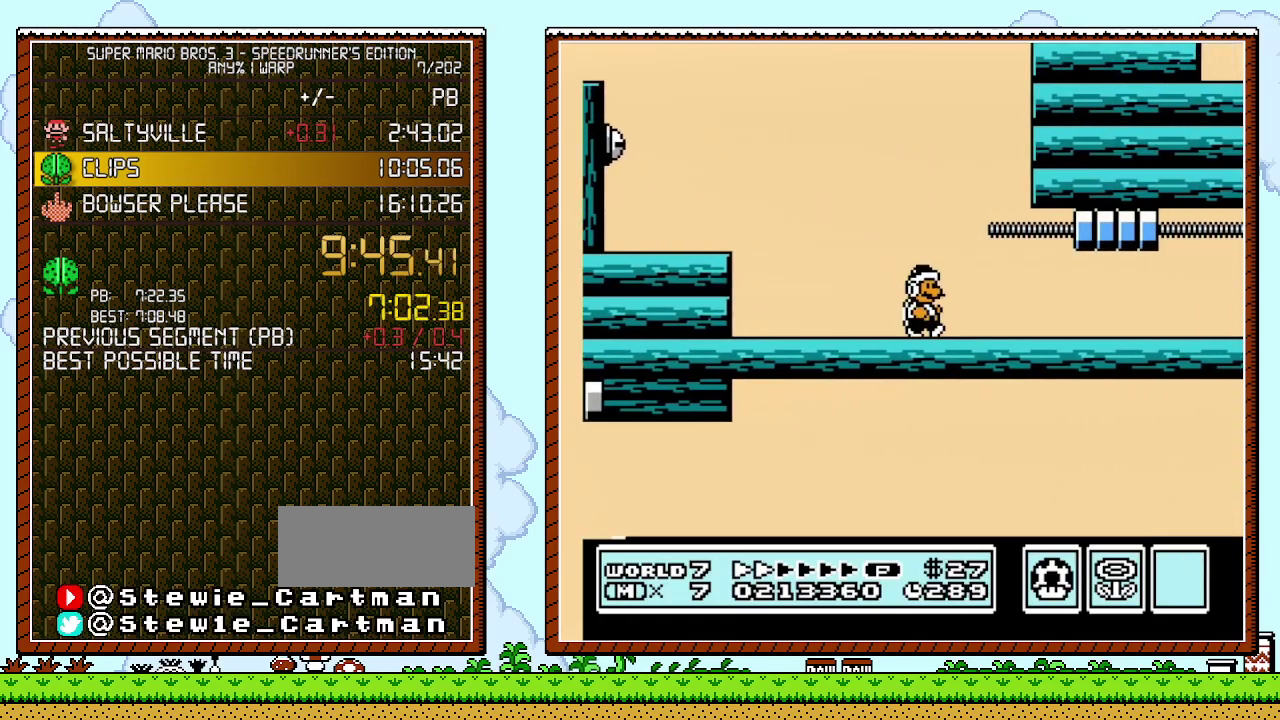
{"buttons": ["B", "DPAD_RIGHT"], "events": []}
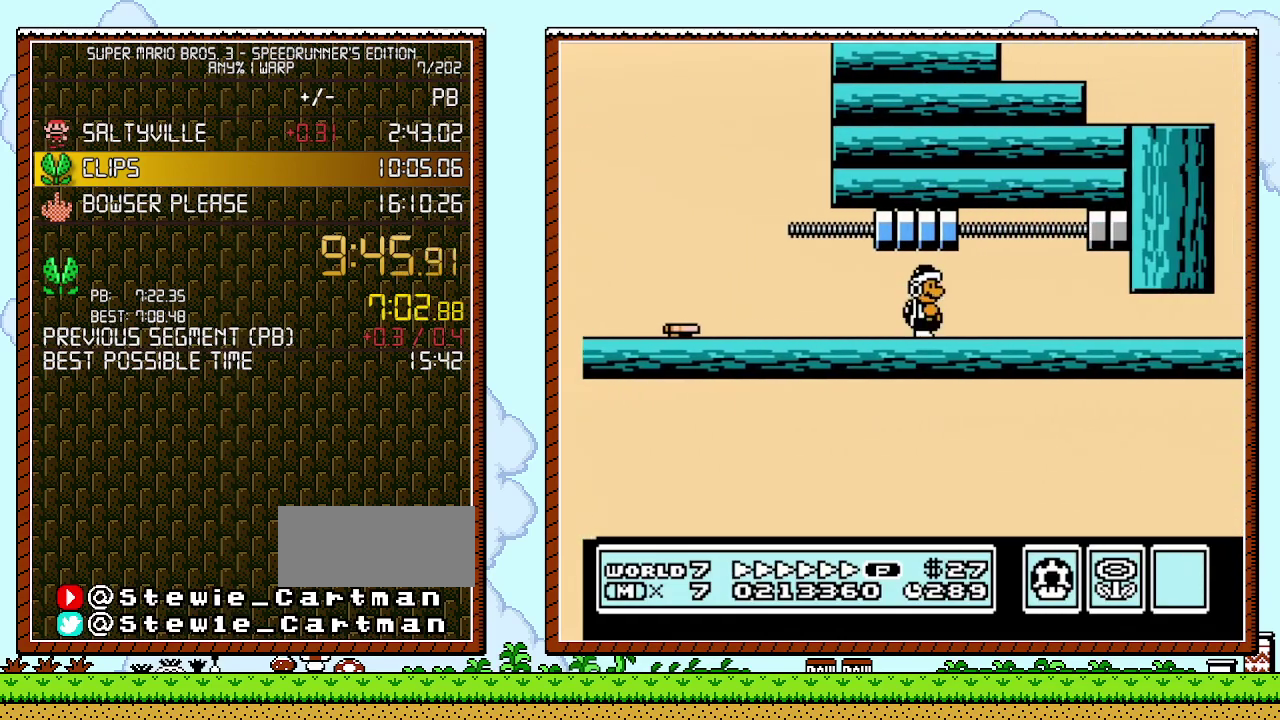
{"buttons": ["B", "DPAD_DOWN"], "events": [[267, "DPAD_UP", "down"], [400, "DPAD_UP", "up"], [433, "DPAD_DOWN", "down"], [467, "DPAD_RIGHT", "up"]]}
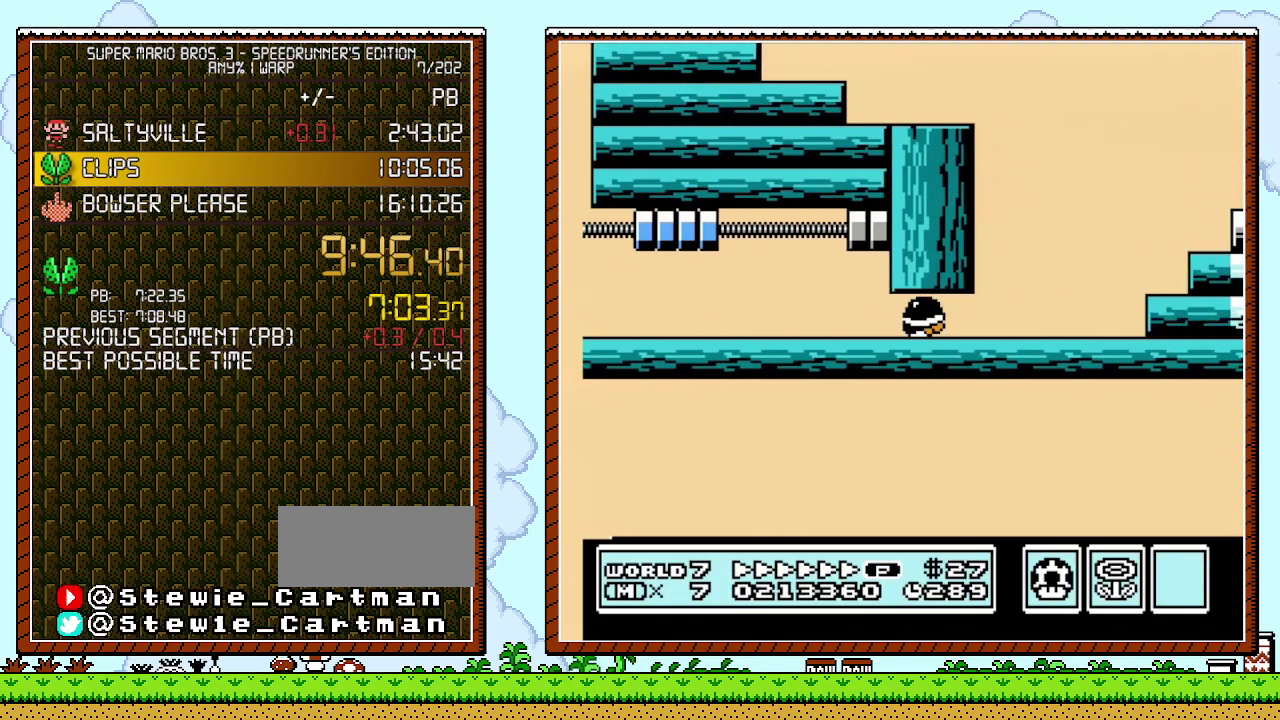
{"buttons": ["A", "B", "DPAD_RIGHT"], "events": [[267, "A", "down"], [333, "DPAD_RIGHT", "down"], [400, "DPAD_DOWN", "up"]]}
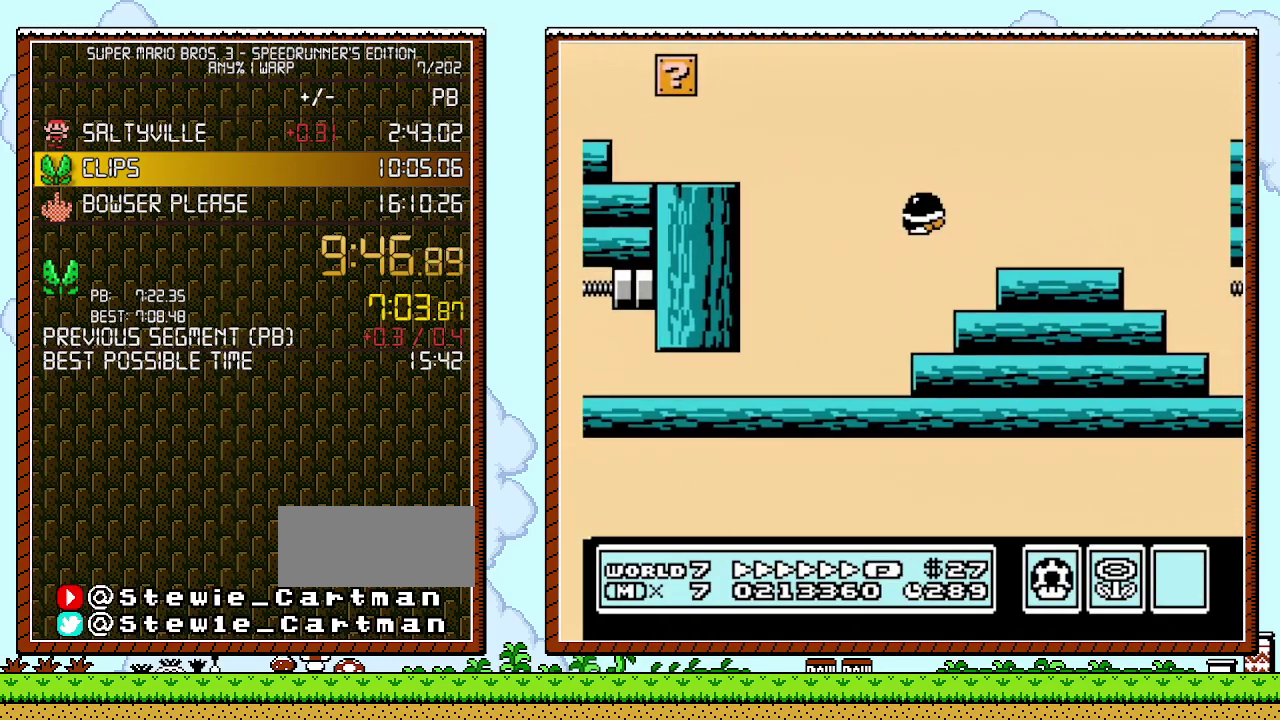
{"buttons": ["A", "B", "DPAD_RIGHT"], "events": [[50, "A", "up"], [400, "A", "down"]]}
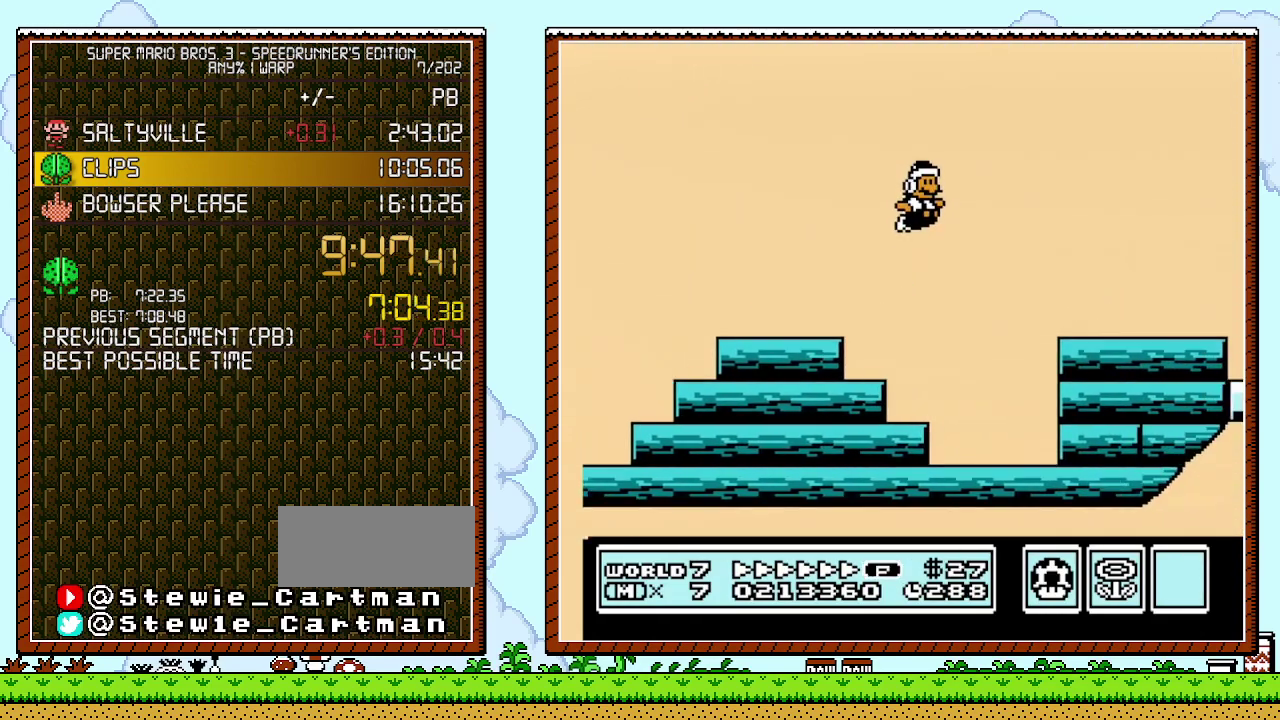
{"buttons": ["B", "DPAD_RIGHT"], "events": [[17, "A", "up"]]}
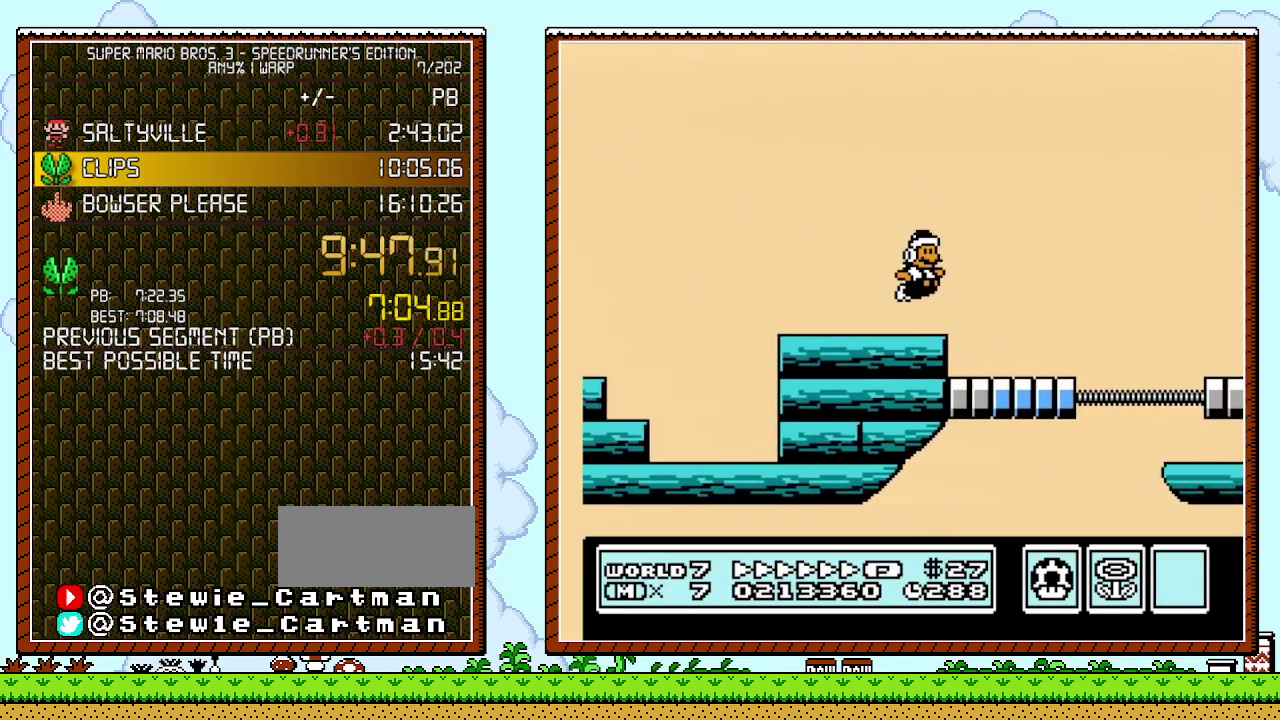
{"buttons": ["B", "DPAD_RIGHT"], "events": [[67, "A", "down"], [183, "A", "up"]]}
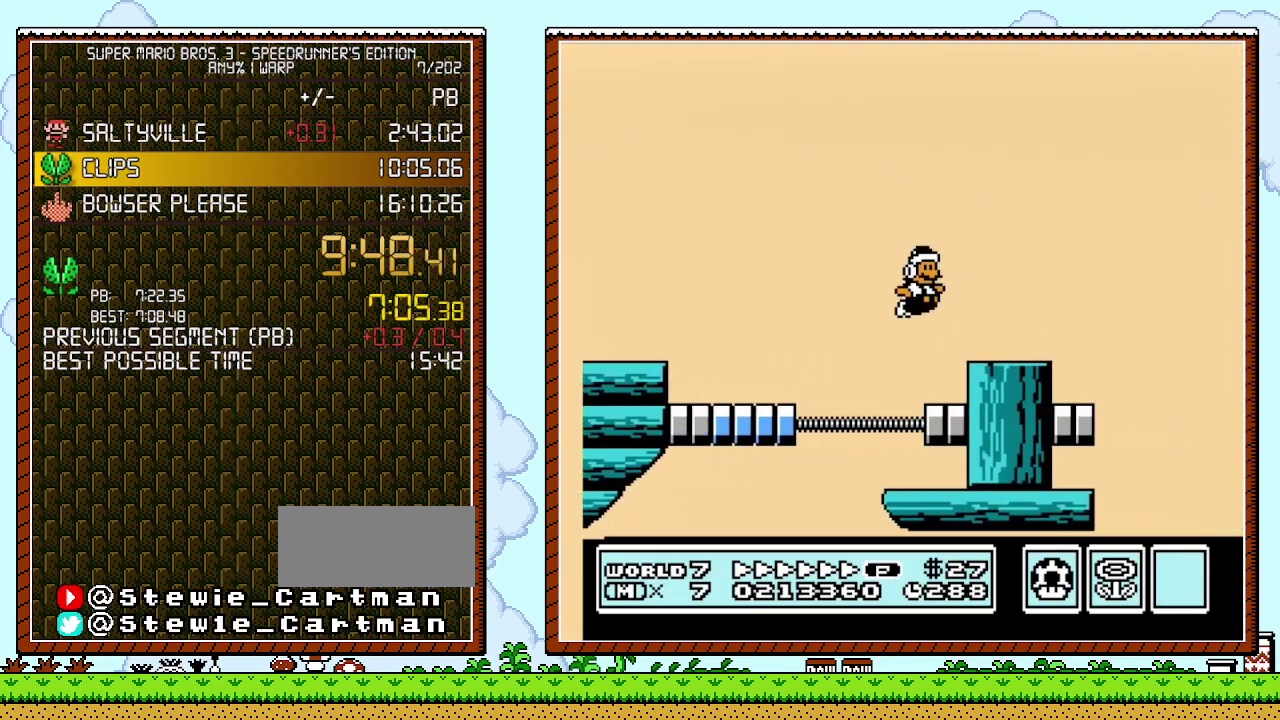
{"buttons": ["B", "DPAD_RIGHT"], "events": [[183, "A", "down"], [267, "A", "up"]]}
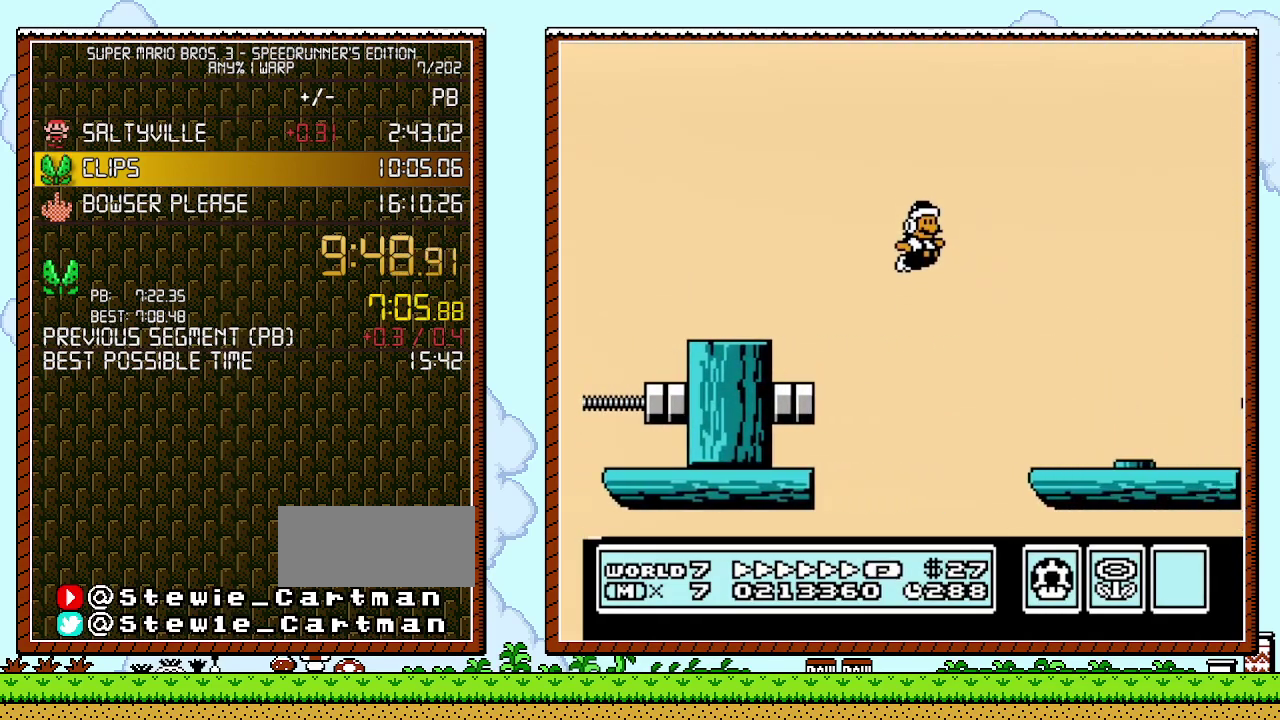
{"buttons": ["A", "B"], "events": [[150, "DPAD_UP", "down"], [217, "DPAD_LEFT", "down"], [217, "DPAD_RIGHT", "up"], [250, "DPAD_UP", "up"], [367, "DPAD_LEFT", "up"], [467, "A", "down"]]}
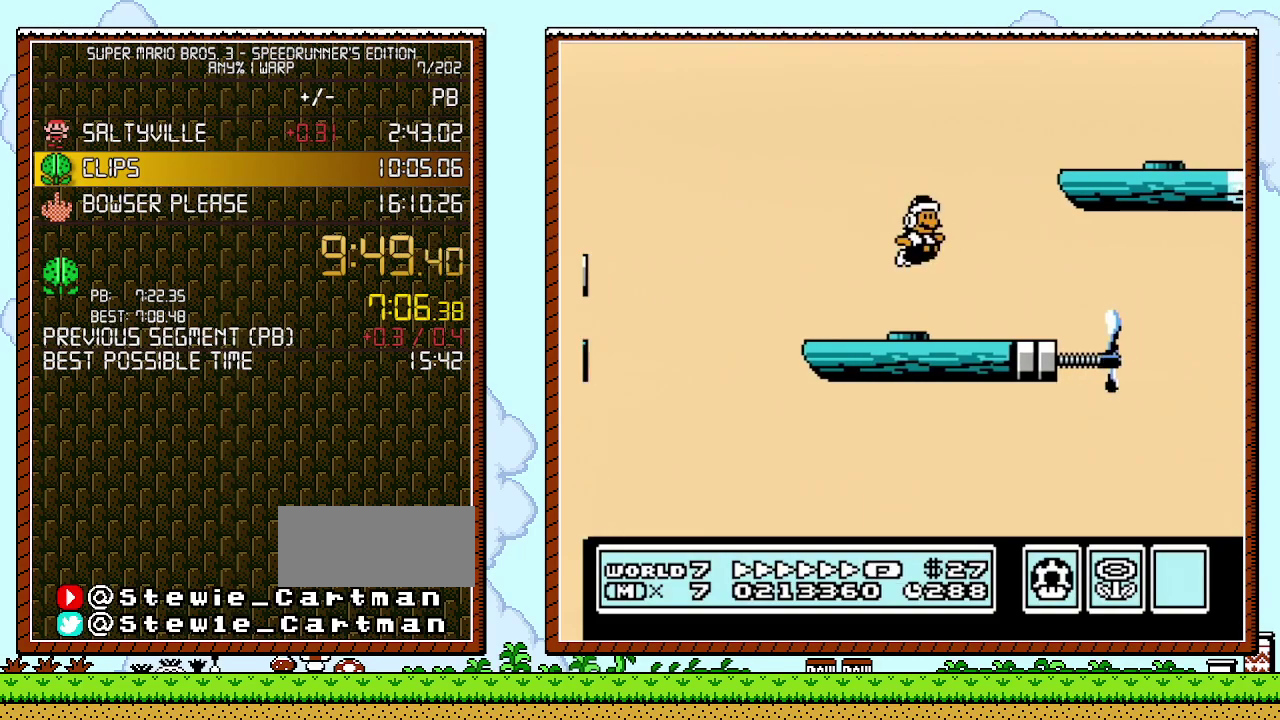
{"buttons": ["B", "DPAD_RIGHT"], "events": [[83, "DPAD_RIGHT", "down"], [267, "A", "up"]]}
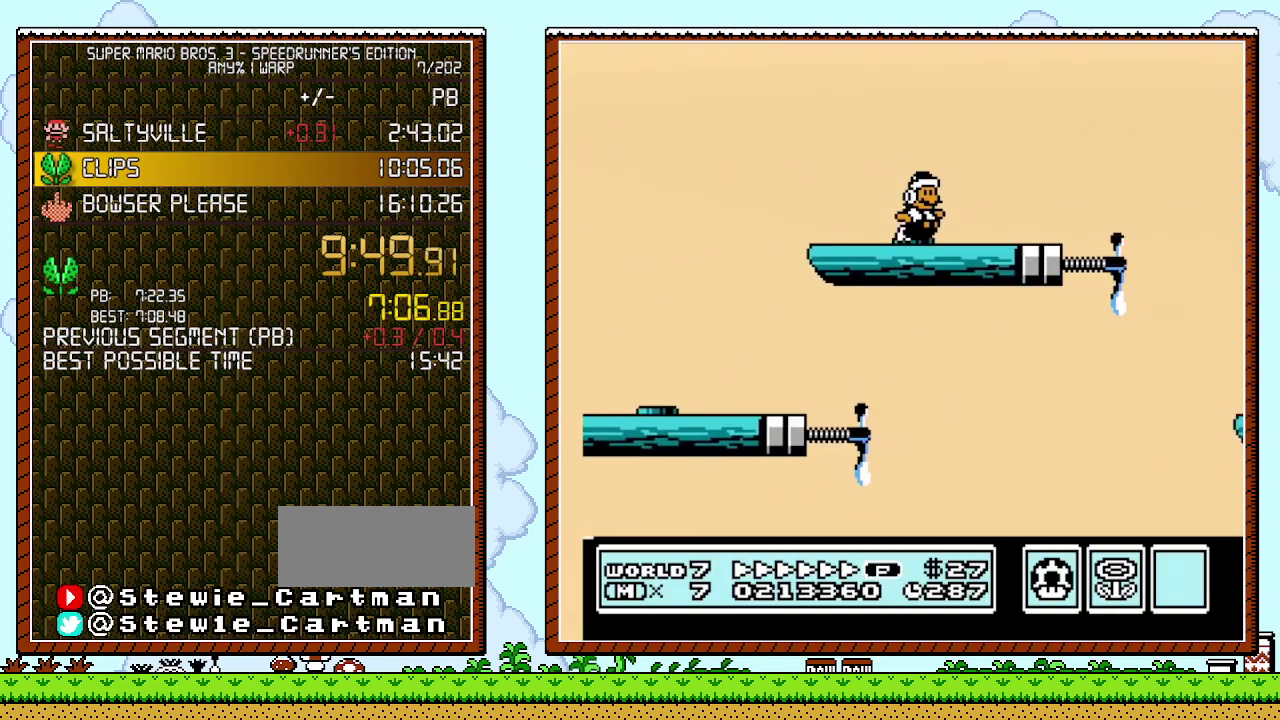
{"buttons": ["B", "DPAD_RIGHT"], "events": [[83, "A", "down"], [267, "A", "up"]]}
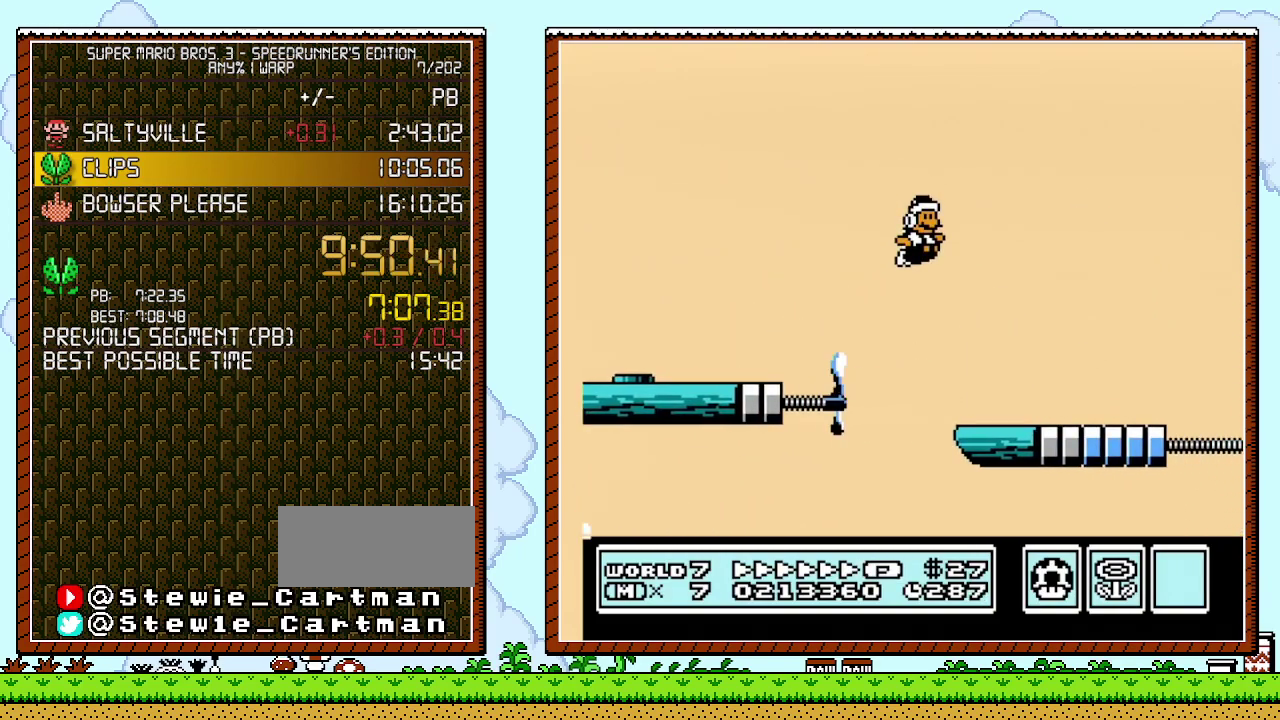
{"buttons": ["A", "B", "DPAD_RIGHT"], "events": [[433, "A", "down"]]}
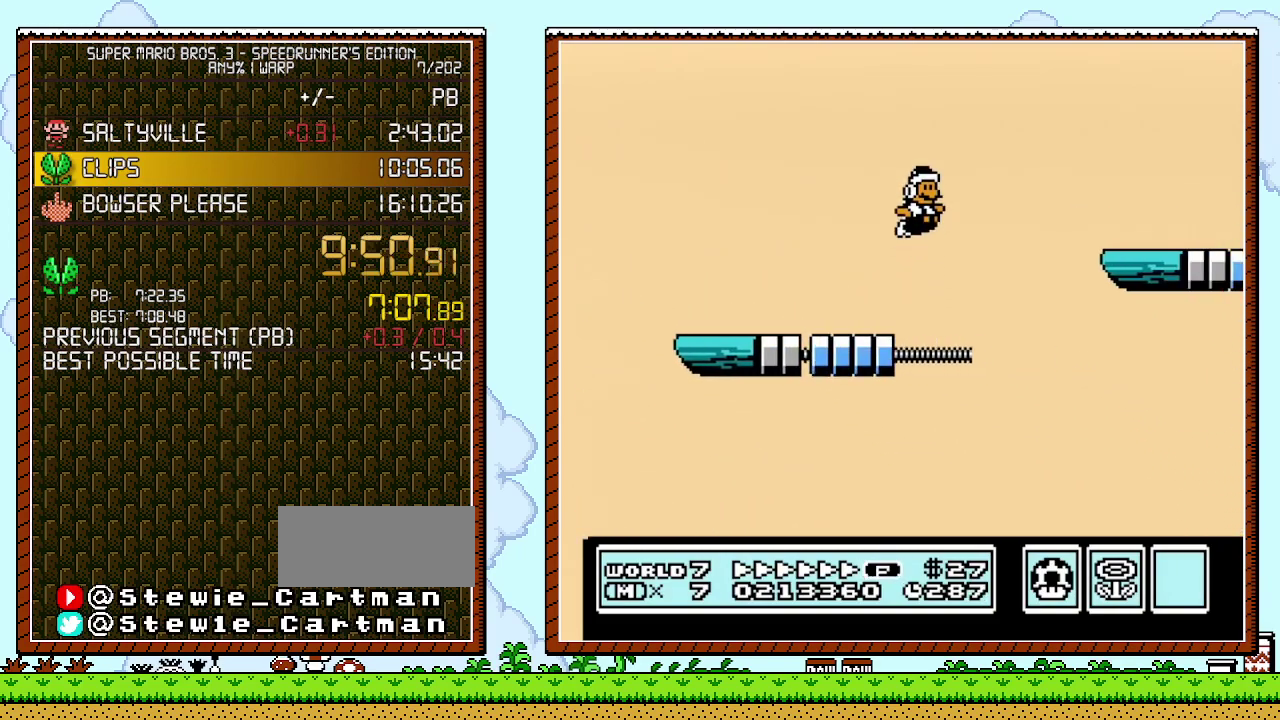
{"buttons": ["B", "DPAD_RIGHT"], "events": [[117, "A", "up"]]}
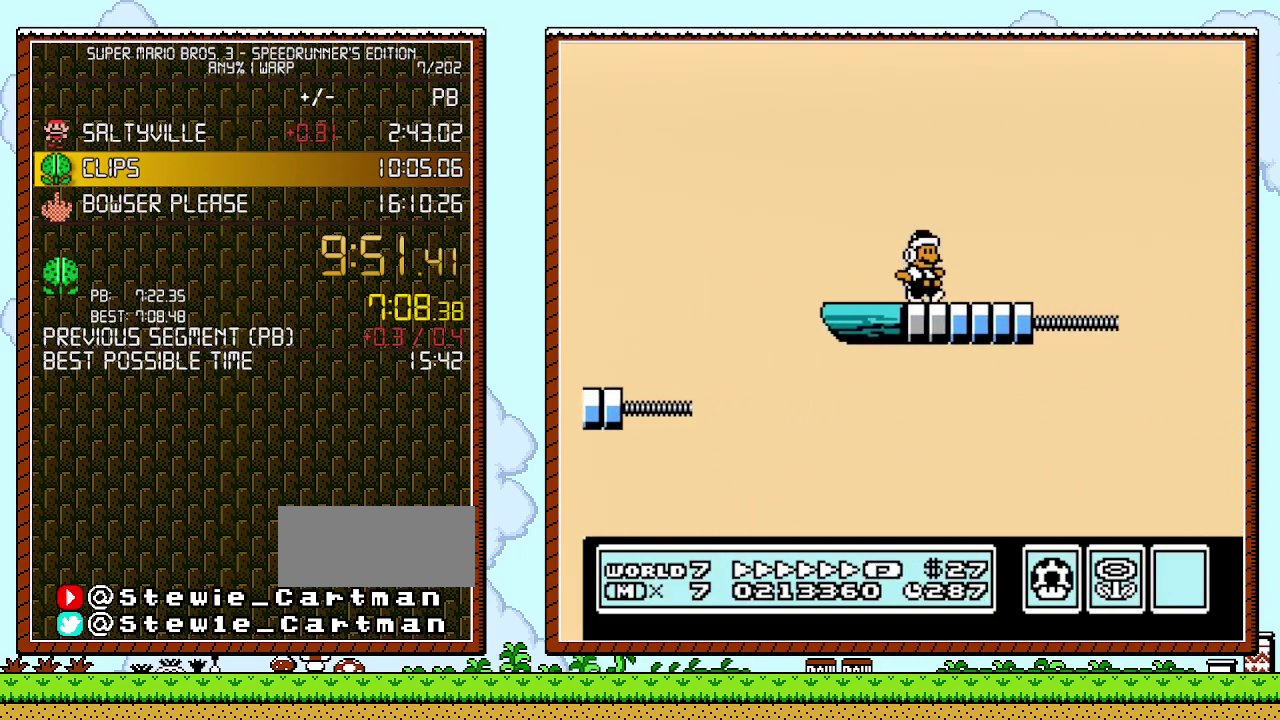
{"buttons": ["B", "DPAD_RIGHT"], "events": [[183, "A", "down"], [283, "A", "up"]]}
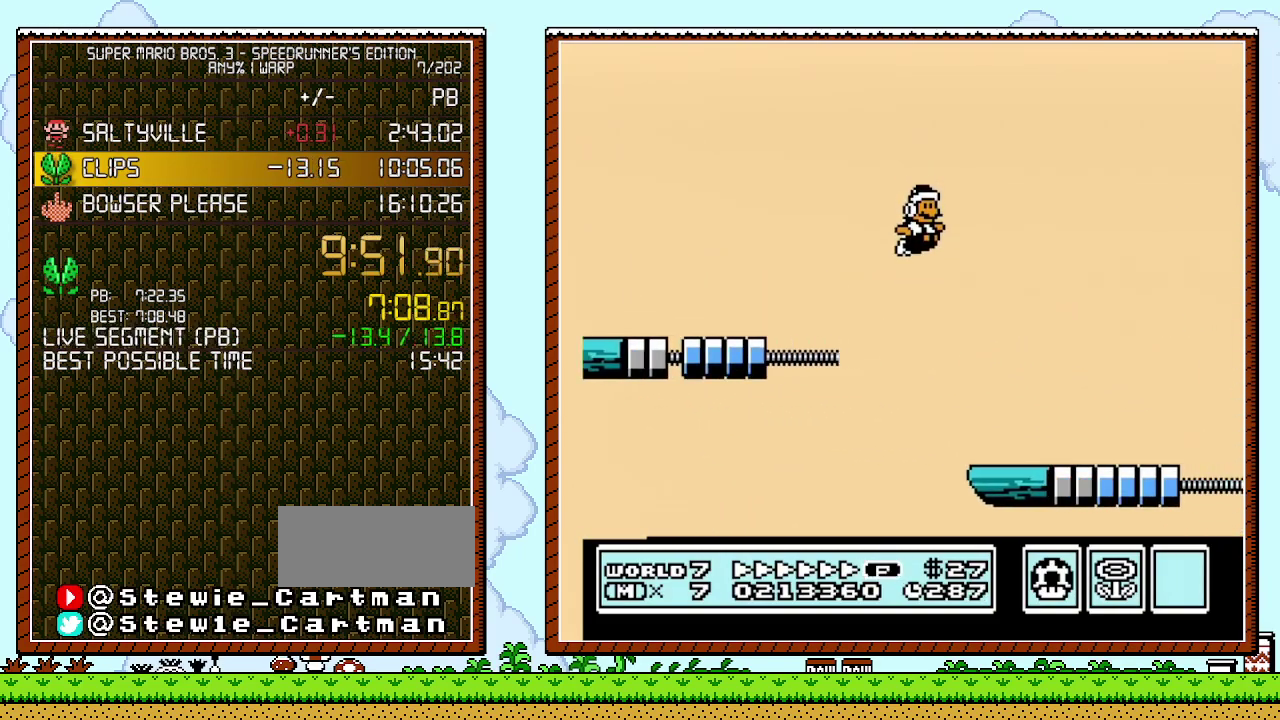
{"buttons": ["A", "B", "DPAD_RIGHT"], "events": [[500, "A", "down"]]}
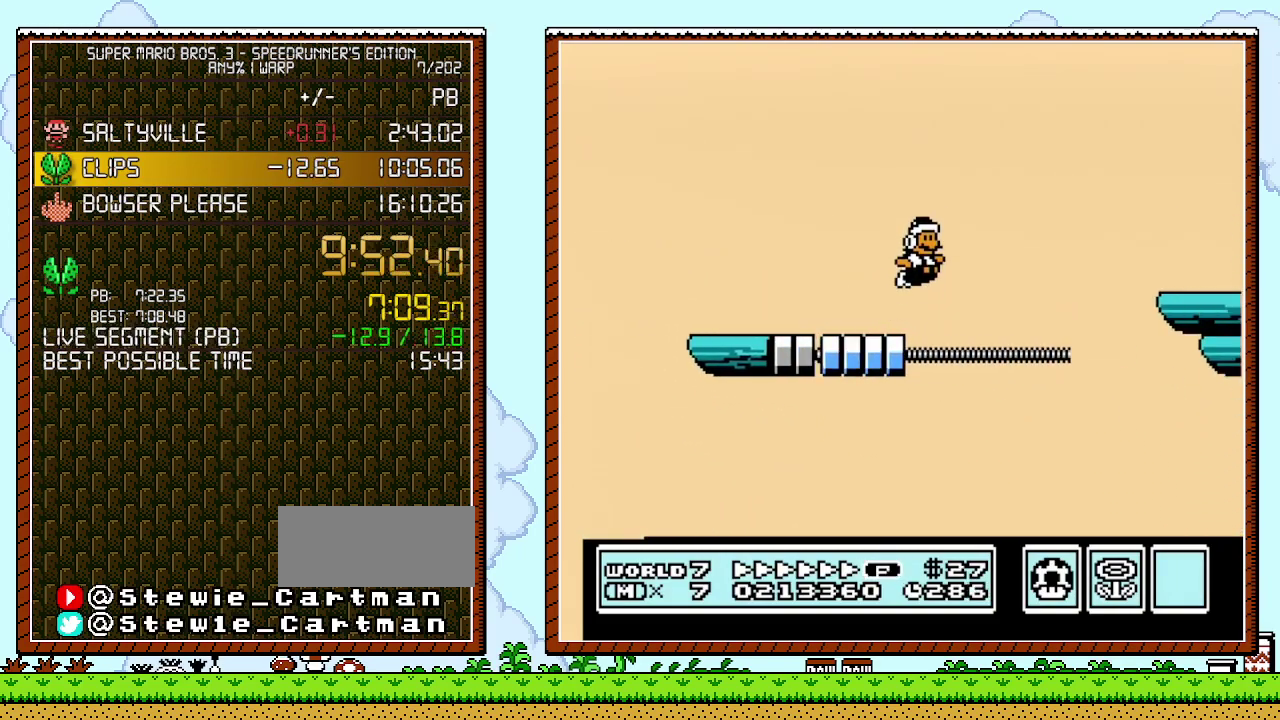
{"buttons": ["B", "DPAD_RIGHT"], "events": [[183, "A", "up"]]}
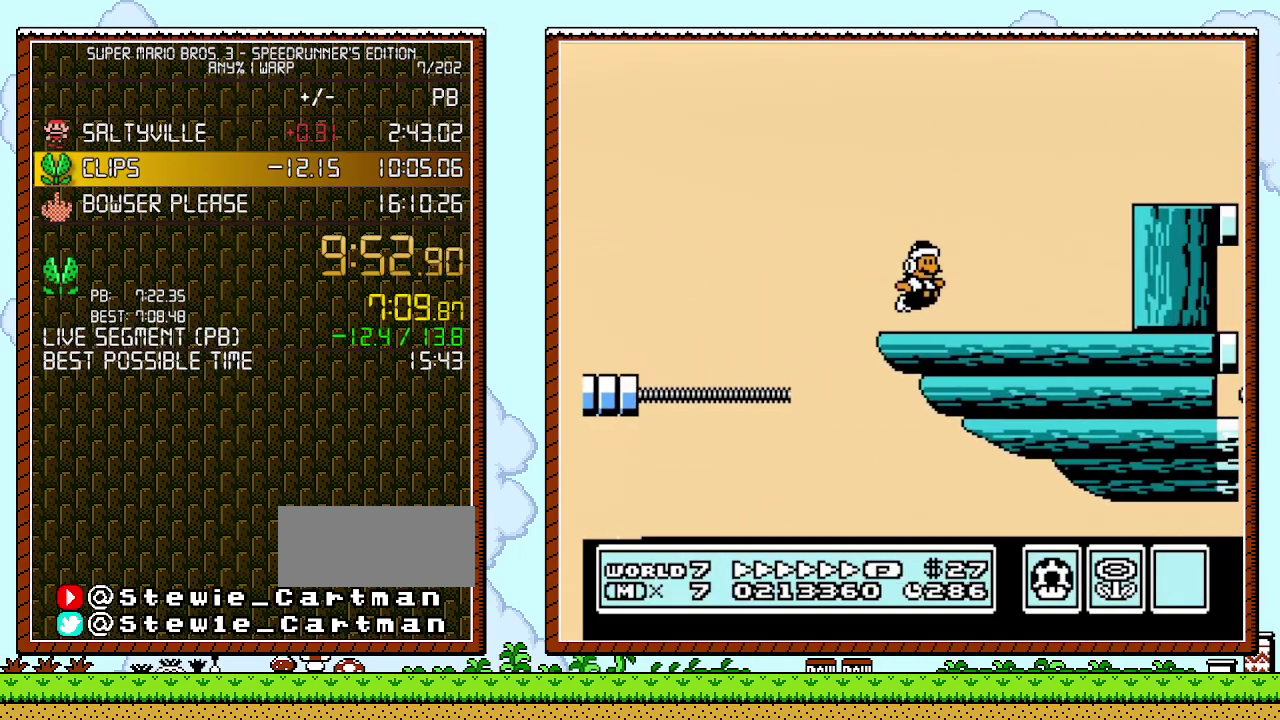
{"buttons": ["B", "DPAD_RIGHT"], "events": [[217, "A", "down"], [217, "DPAD_LEFT", "down"], [217, "DPAD_RIGHT", "up"], [367, "A", "up"], [367, "DPAD_LEFT", "up"], [367, "DPAD_RIGHT", "down"]]}